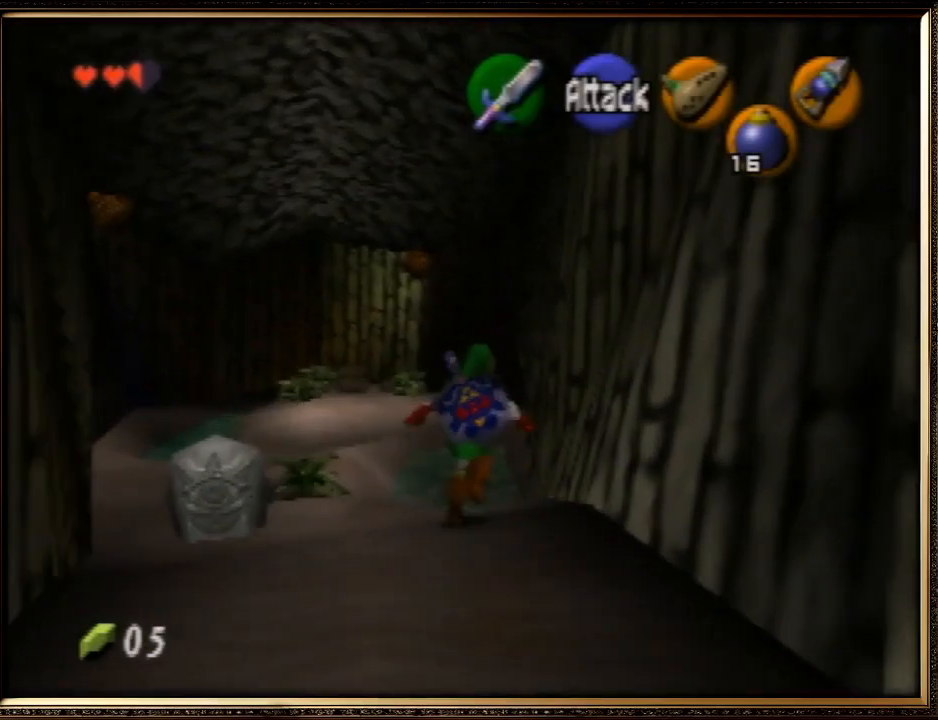
Gameplay with a controller (Nintendo layout); each line is a JSON object with the inputs held at the frame after it. "events" lists button and stick changes between this image and that frame as [ms after this image, input, new state], when the widget could be followed in between. Not read: L1 L3 R3.
{"buttons": [], "left_stick": "up", "events": []}
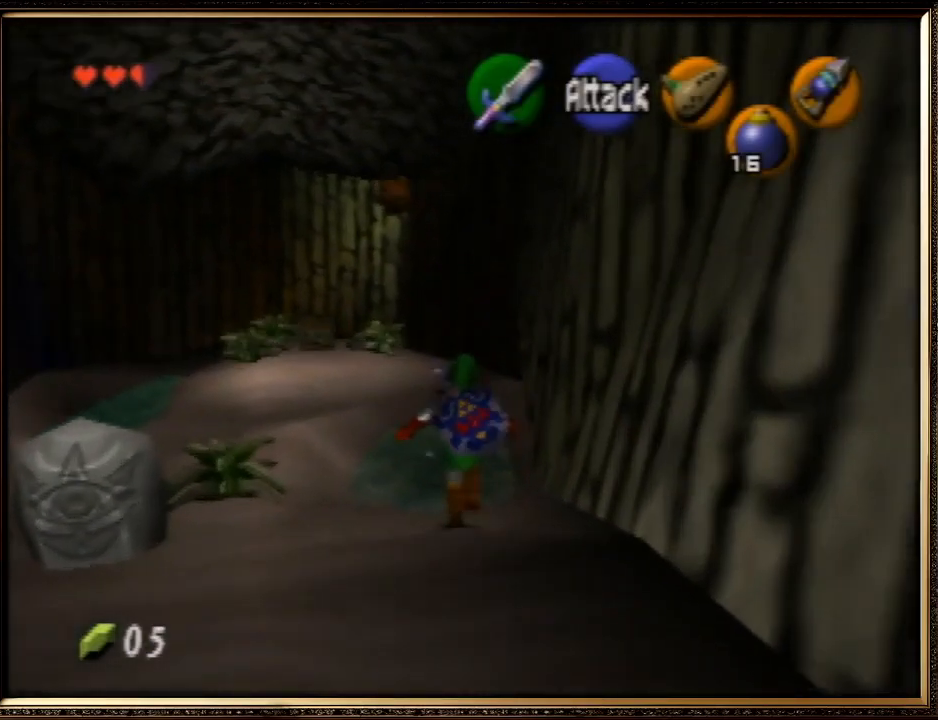
{"buttons": [], "left_stick": "center", "events": [[67, "START", "down"], [367, "START", "up"], [400, "left_stick", "center"]]}
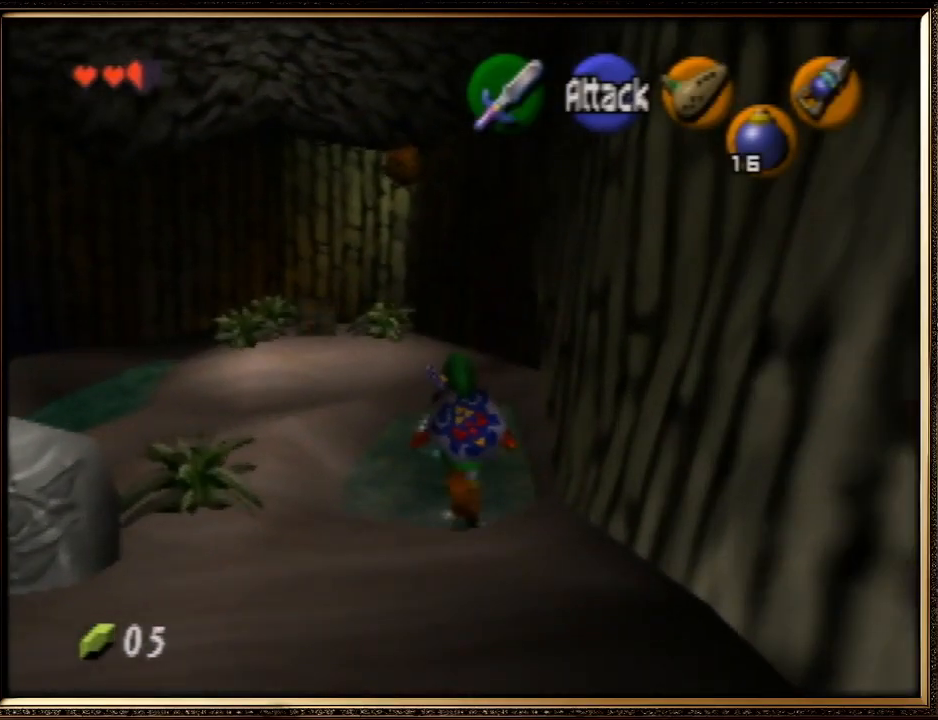
{"buttons": [], "left_stick": "center", "events": []}
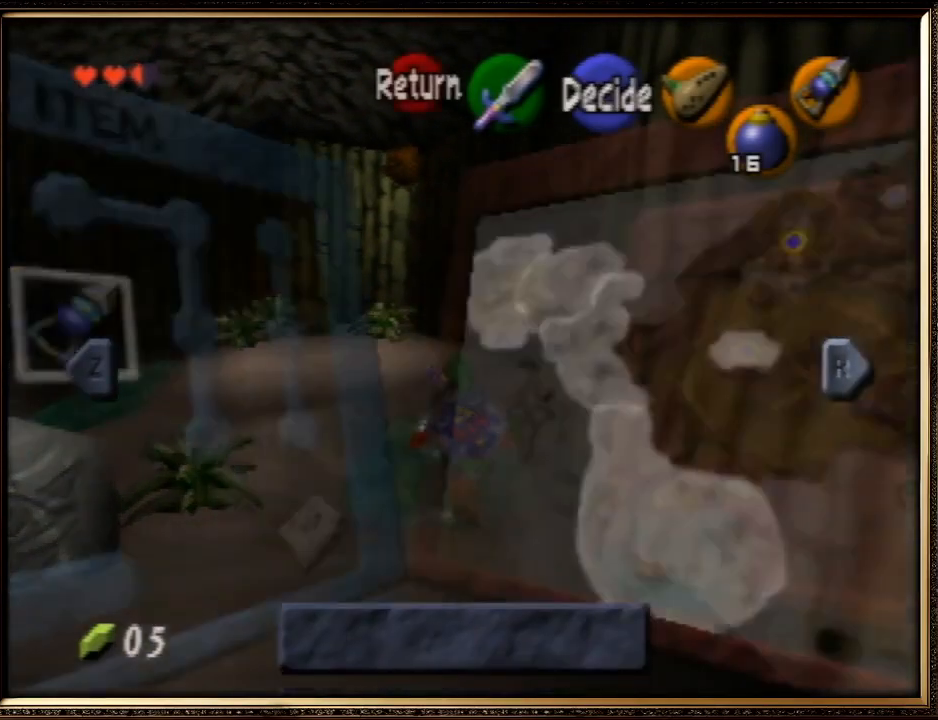
{"buttons": [], "left_stick": "down", "events": [[433, "left_stick", "down"]]}
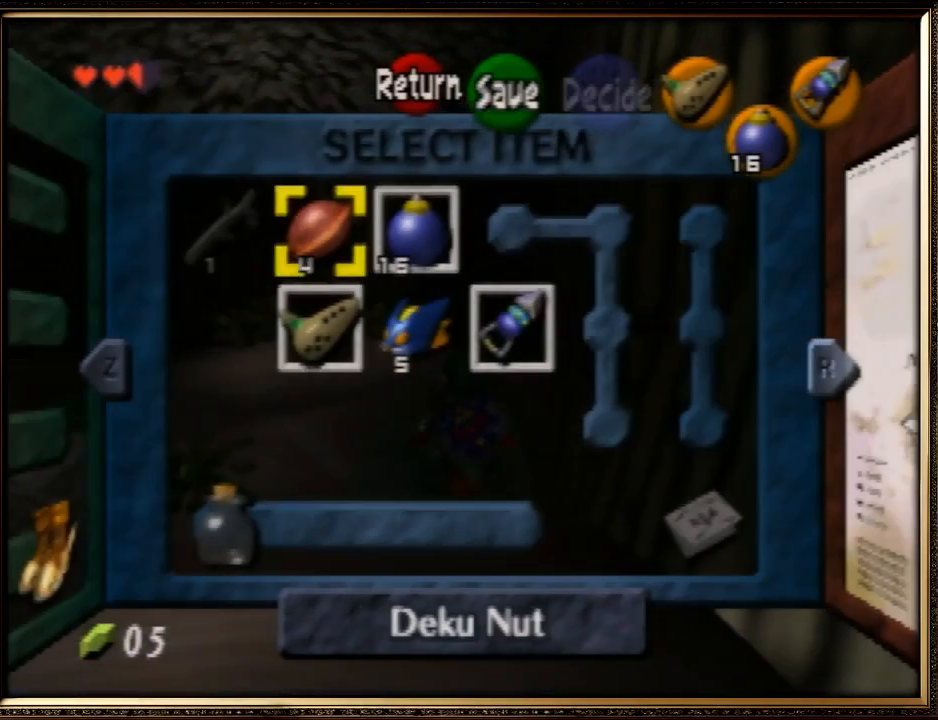
{"buttons": ["C_LEFT"], "left_stick": "center", "events": [[100, "left_stick", "center"], [400, "C_LEFT", "down"]]}
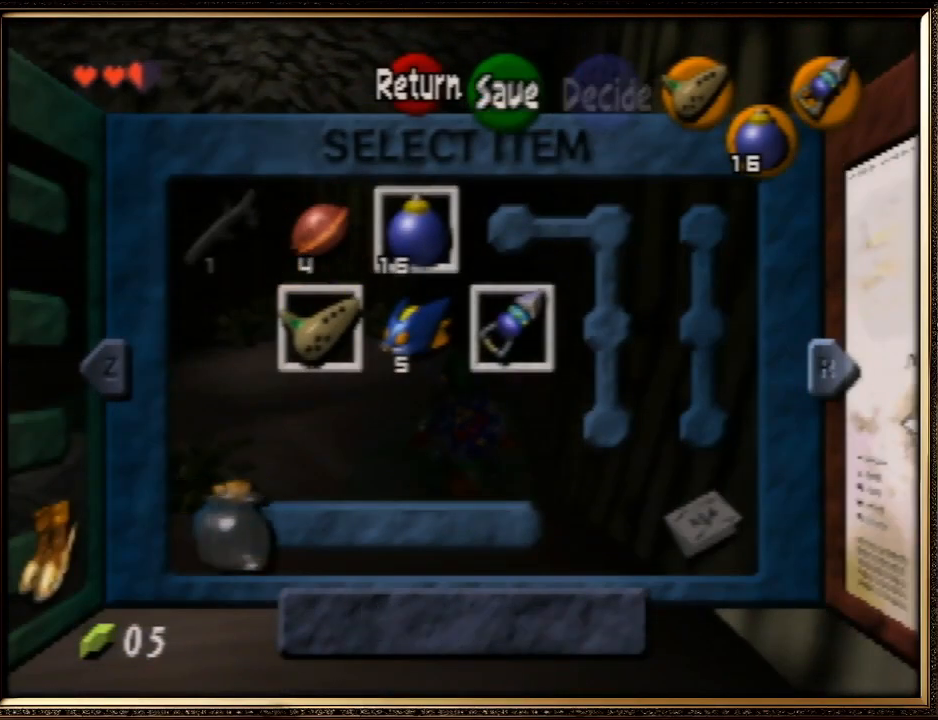
{"buttons": [], "left_stick": "center", "events": [[100, "C_LEFT", "up"], [367, "START", "down"], [500, "START", "up"]]}
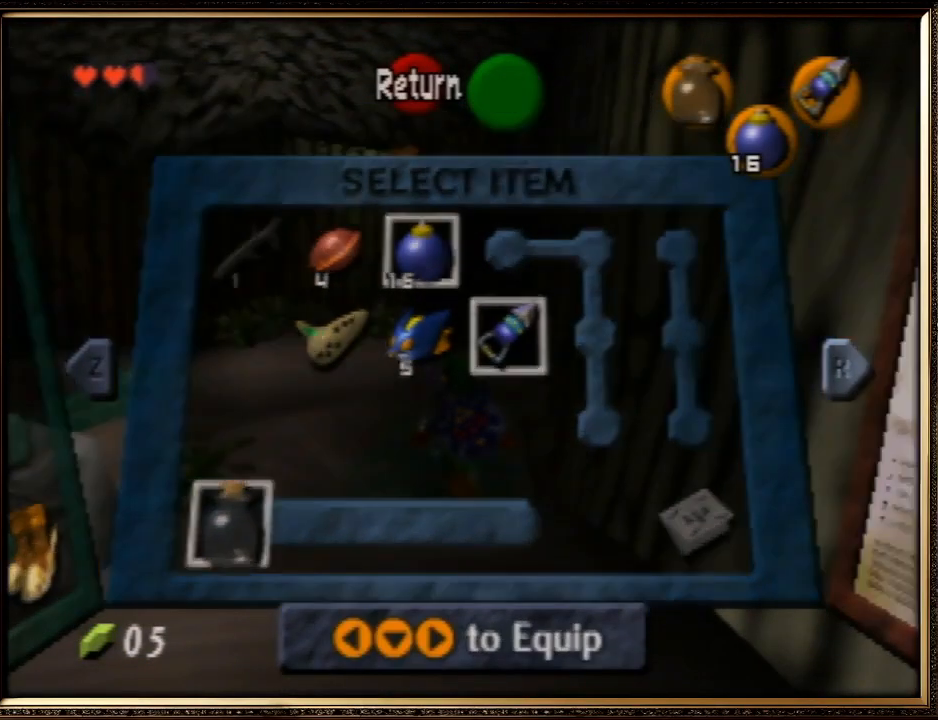
{"buttons": [], "left_stick": "up", "events": [[367, "left_stick", "up-left"], [500, "left_stick", "up"]]}
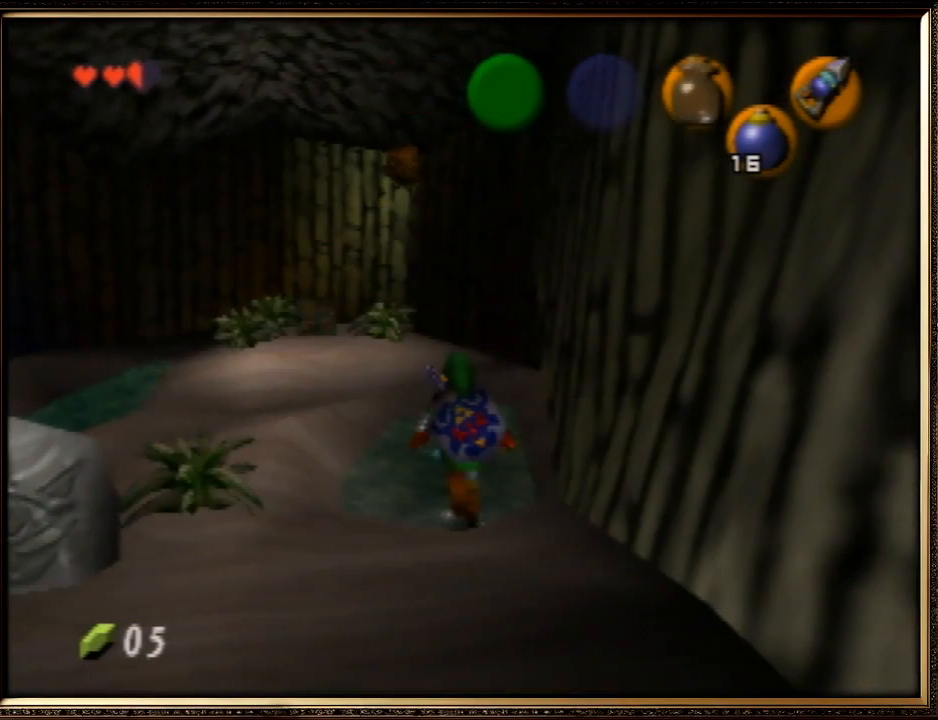
{"buttons": [], "left_stick": "center", "events": [[233, "C_LEFT", "down"], [300, "left_stick", "center"], [400, "C_LEFT", "up"]]}
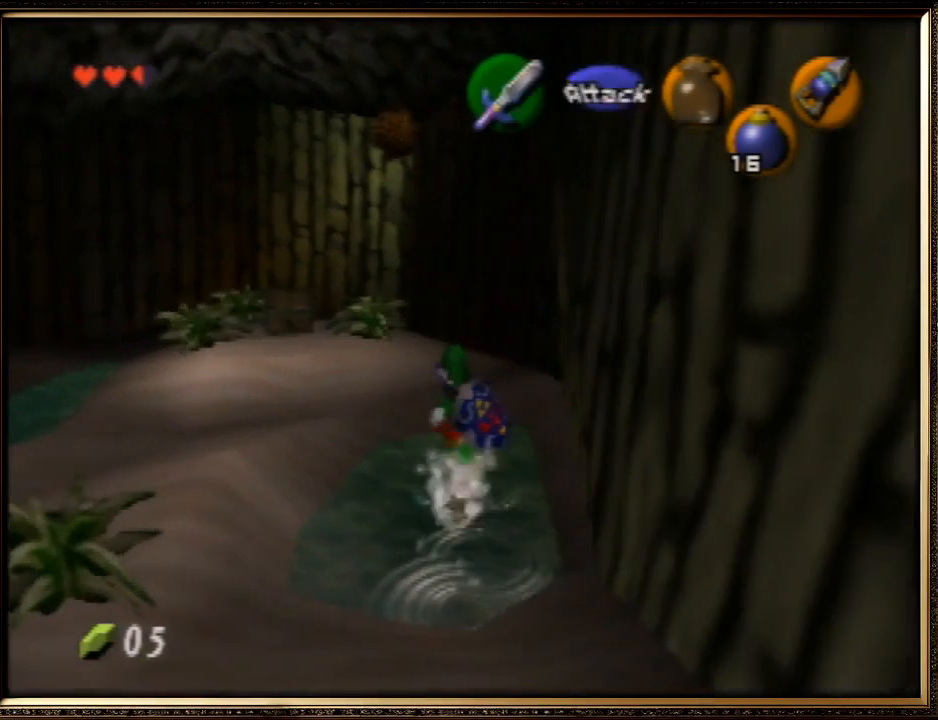
{"buttons": [], "left_stick": "center", "events": [[67, "START", "down"], [467, "START", "up"]]}
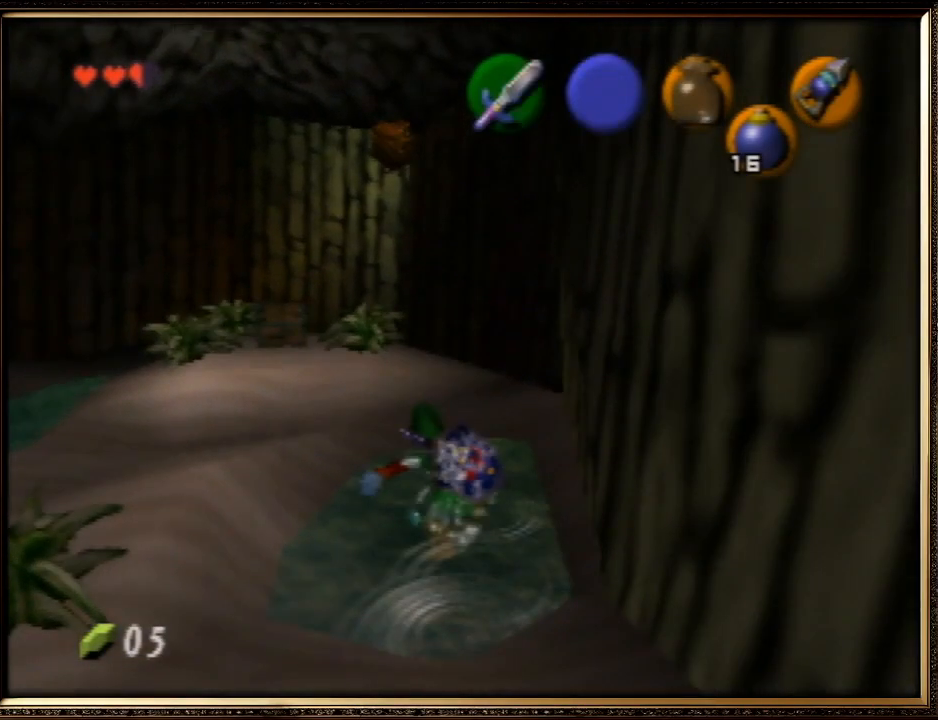
{"buttons": [], "left_stick": "center", "events": []}
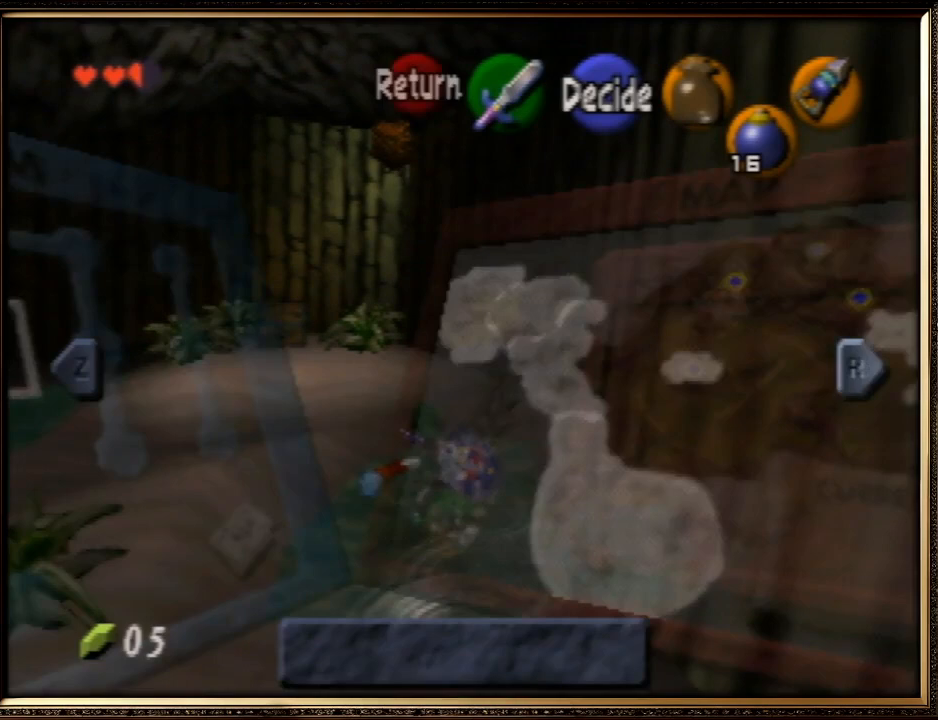
{"buttons": [], "left_stick": "up-right", "events": [[433, "left_stick", "up-right"]]}
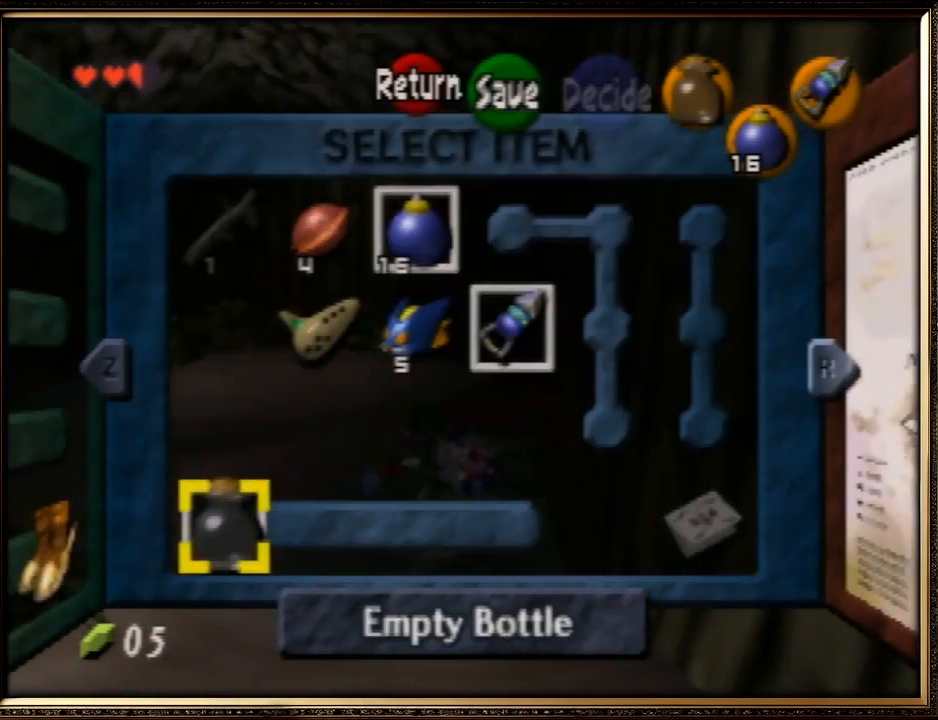
{"buttons": [], "left_stick": "center", "events": [[100, "left_stick", "center"], [300, "left_stick", "up-left"], [500, "left_stick", "center"]]}
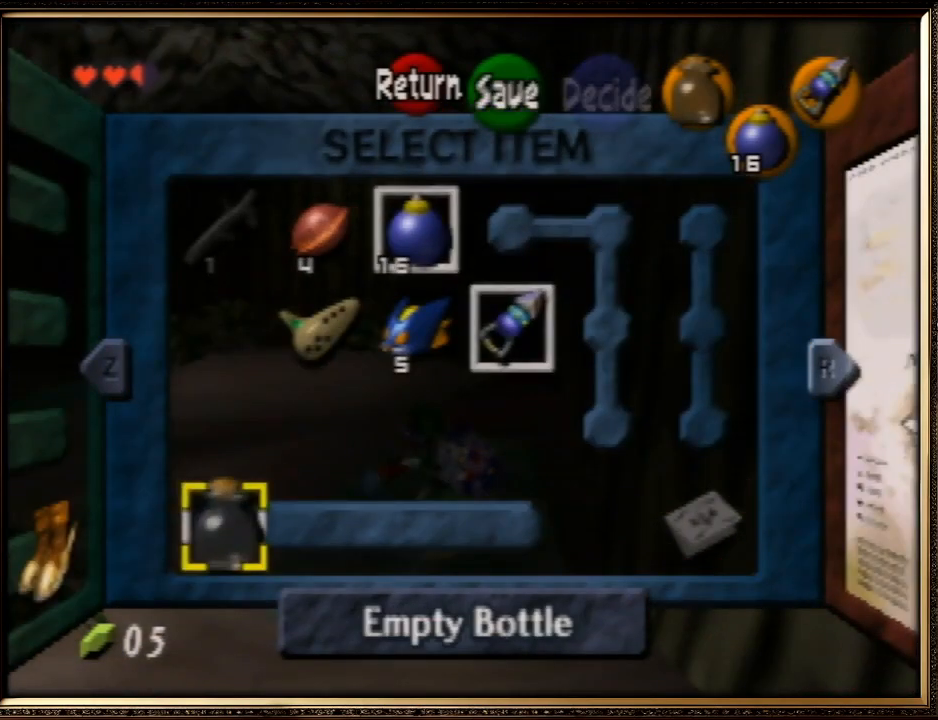
{"buttons": [], "left_stick": "center", "events": [[167, "left_stick", "up-right"], [333, "left_stick", "center"]]}
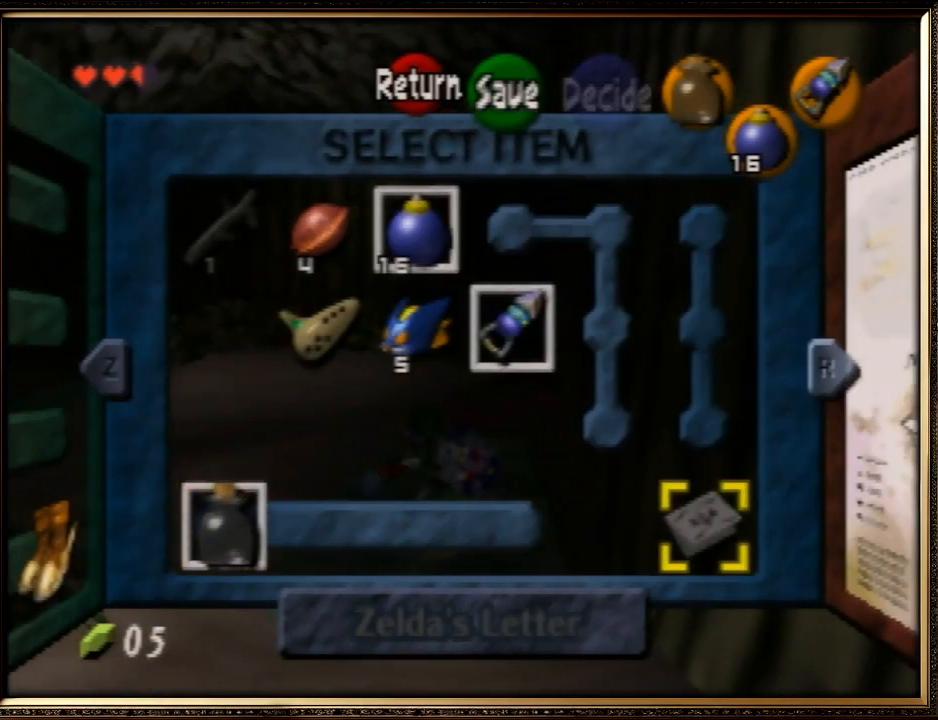
{"buttons": [], "left_stick": "right", "events": [[67, "left_stick", "up-left"], [200, "left_stick", "center"], [433, "left_stick", "right"]]}
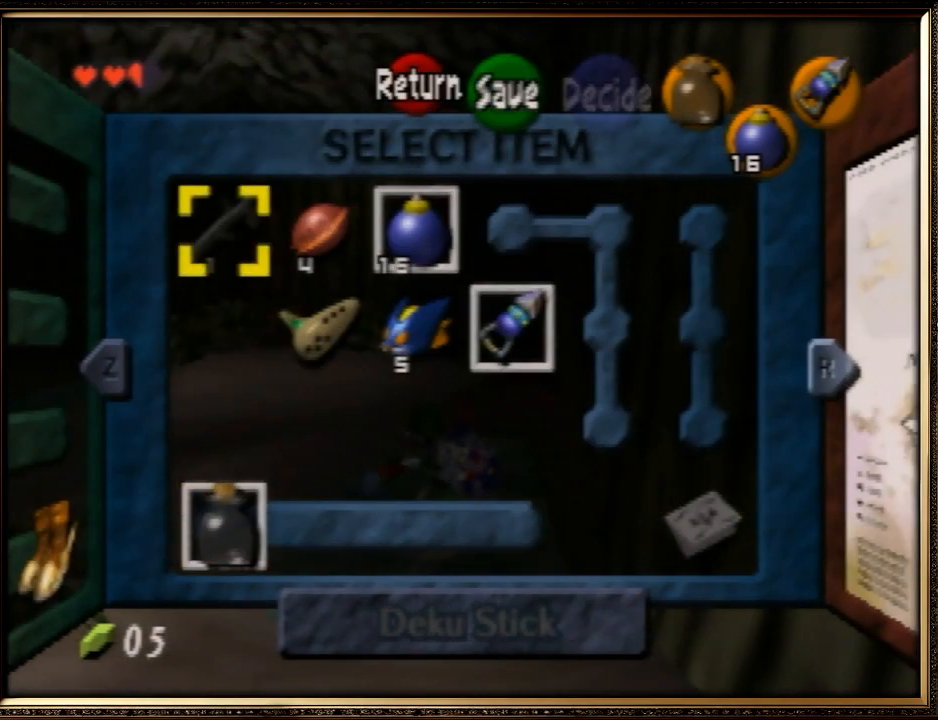
{"buttons": ["C_LEFT"], "left_stick": "center", "events": [[100, "left_stick", "center"], [200, "left_stick", "down-right"], [400, "left_stick", "center"], [500, "C_LEFT", "down"]]}
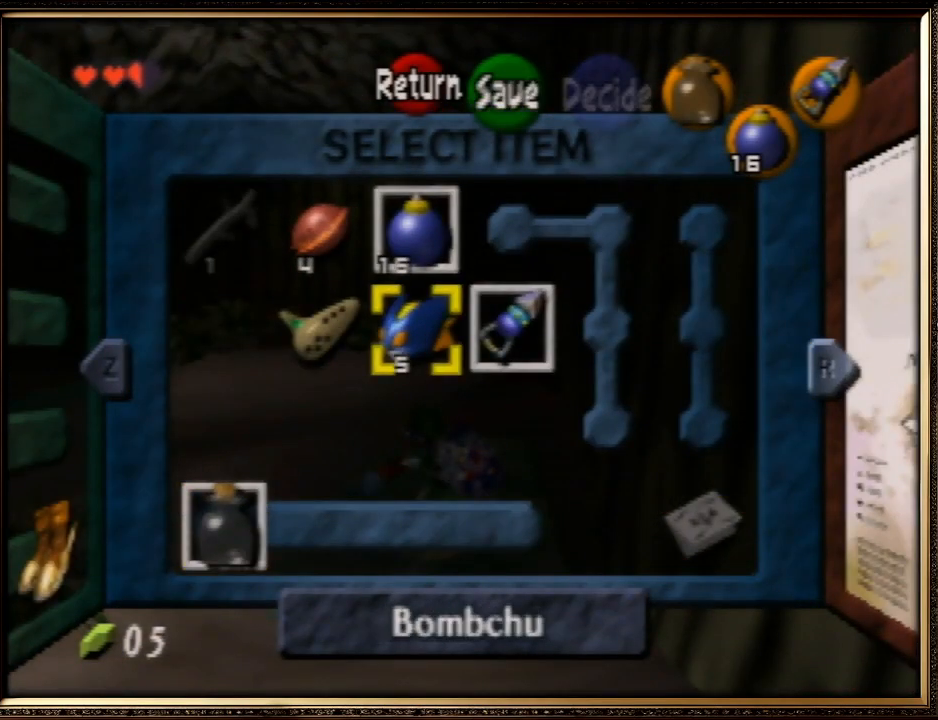
{"buttons": ["START"], "left_stick": "center", "events": [[133, "C_LEFT", "up"], [400, "START", "down"]]}
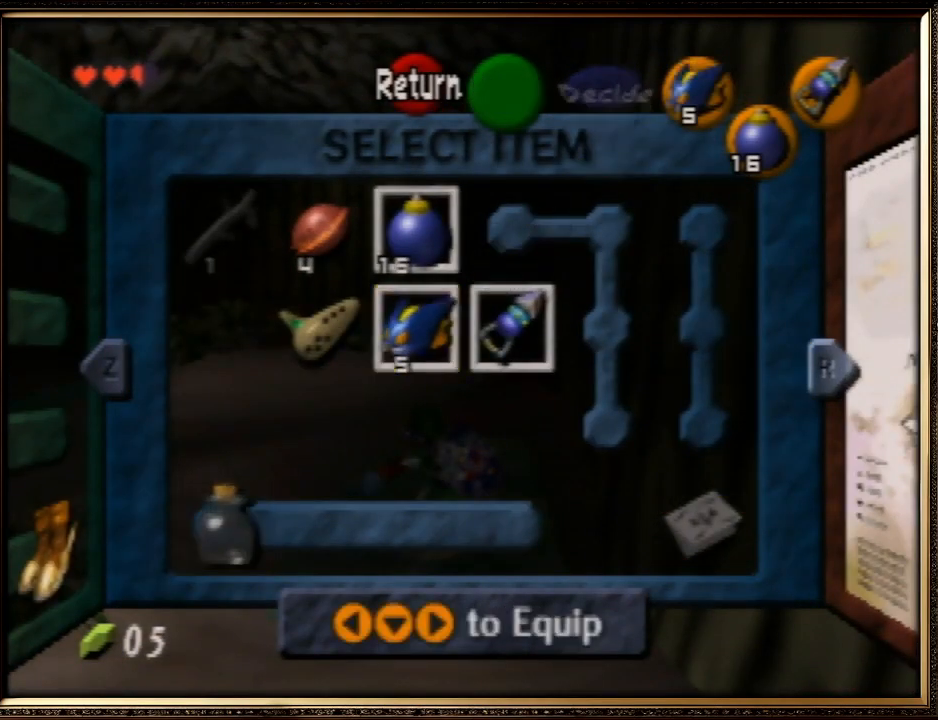
{"buttons": [], "left_stick": "center", "events": [[33, "START", "up"]]}
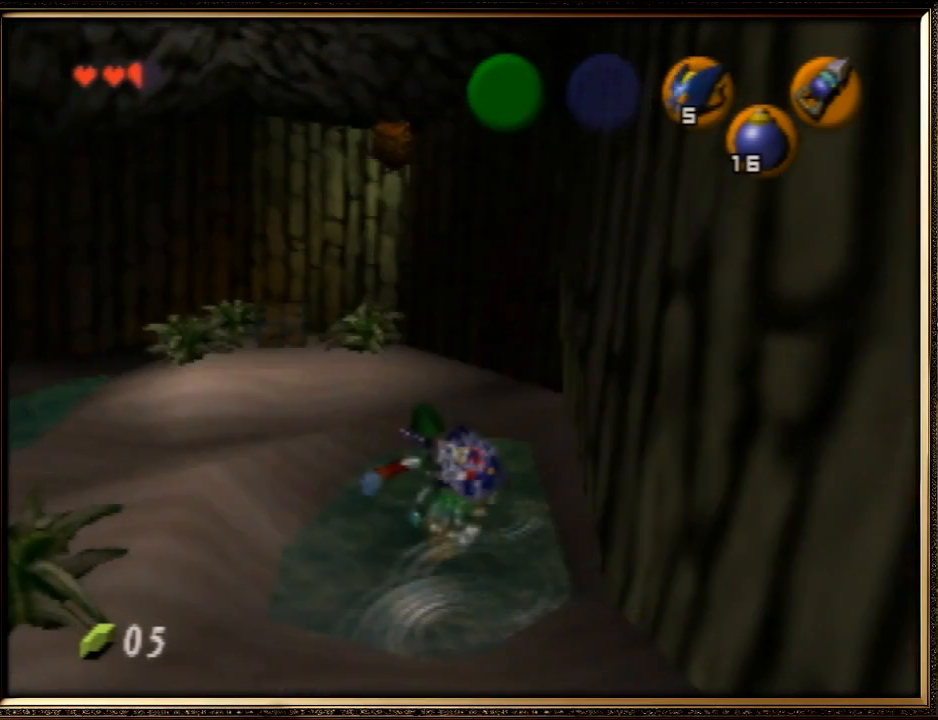
{"buttons": [], "left_stick": "center", "events": []}
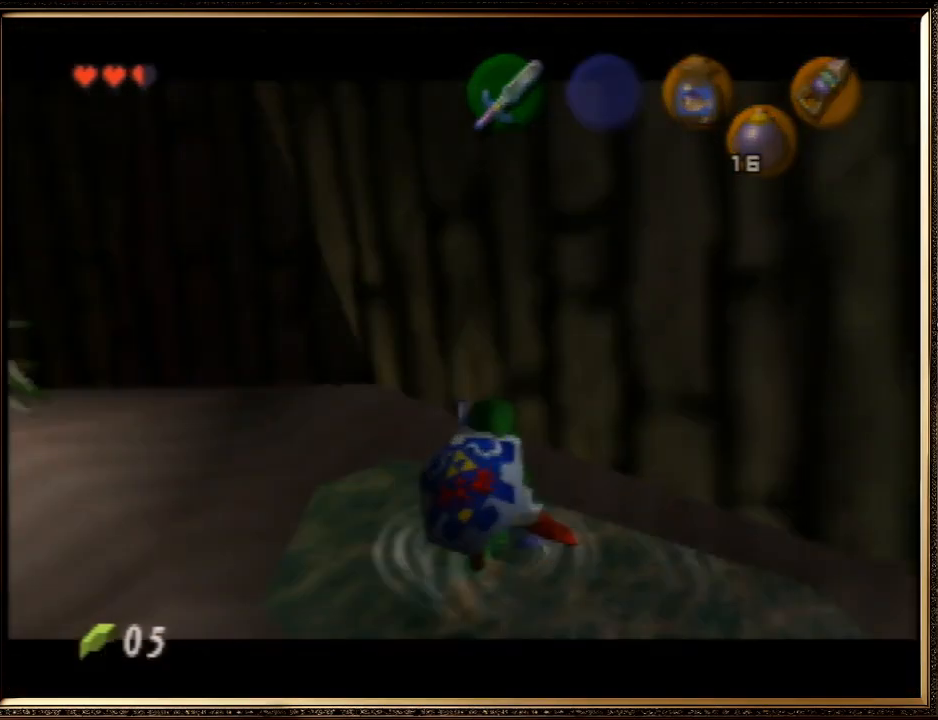
{"buttons": [], "left_stick": "center", "events": []}
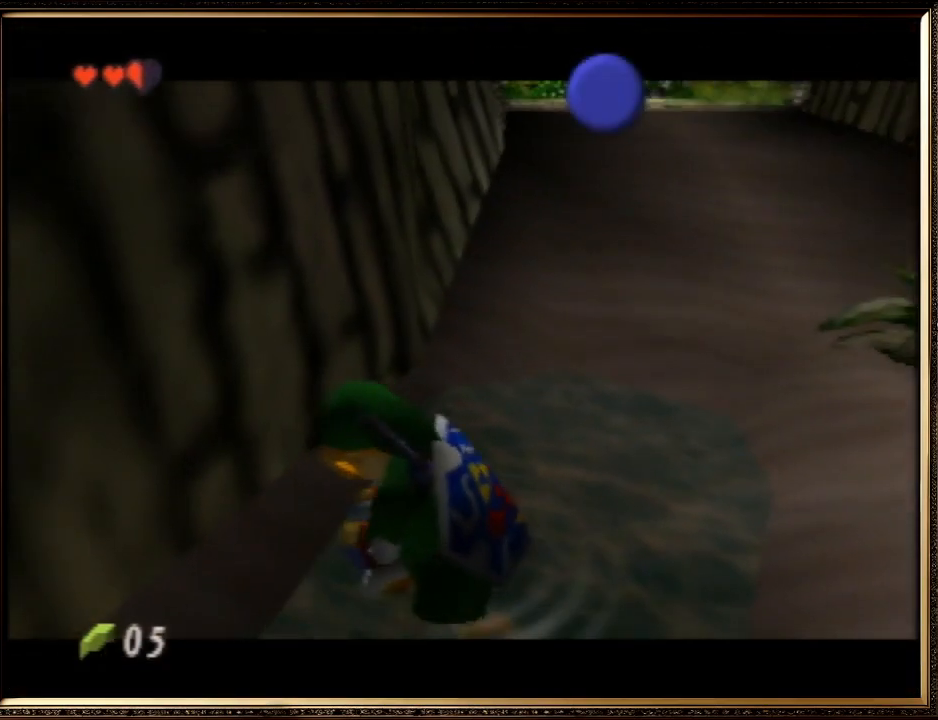
{"buttons": [], "left_stick": "center", "events": []}
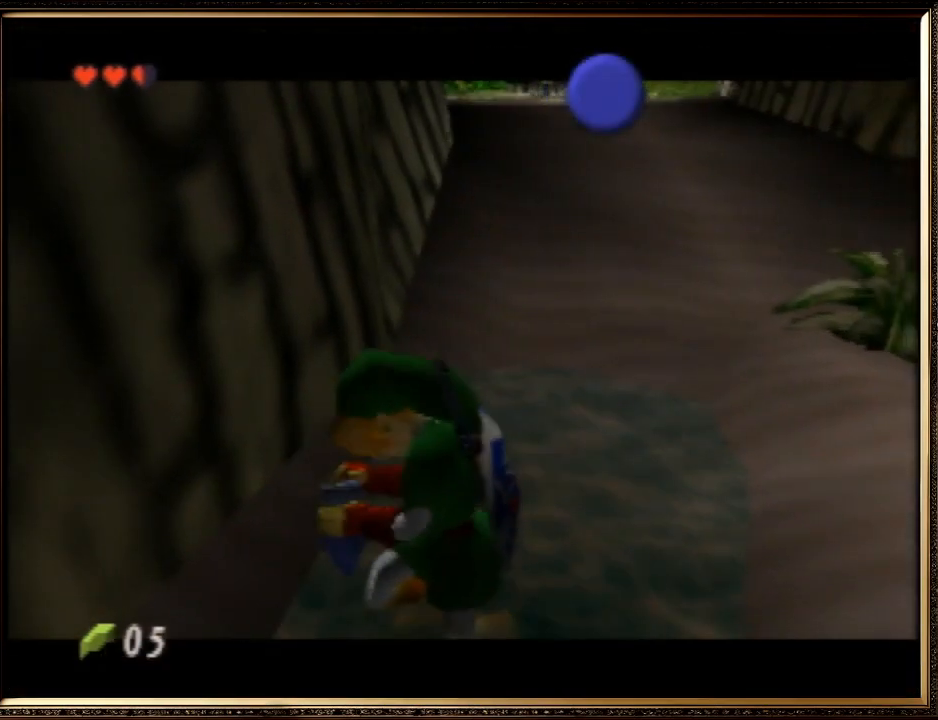
{"buttons": [], "left_stick": "center", "events": []}
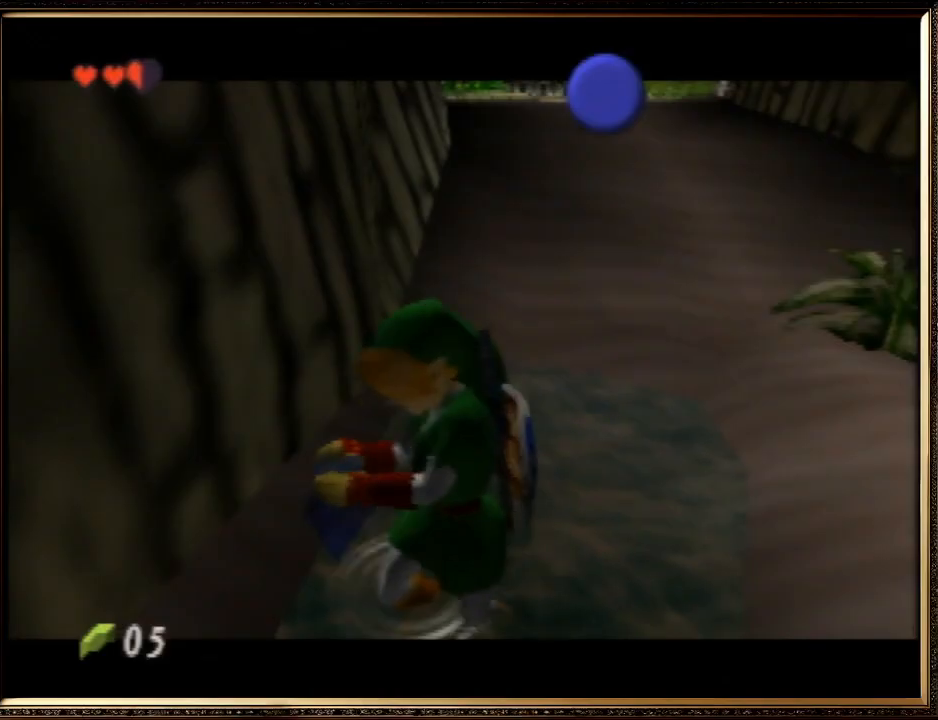
{"buttons": [], "left_stick": "center", "events": []}
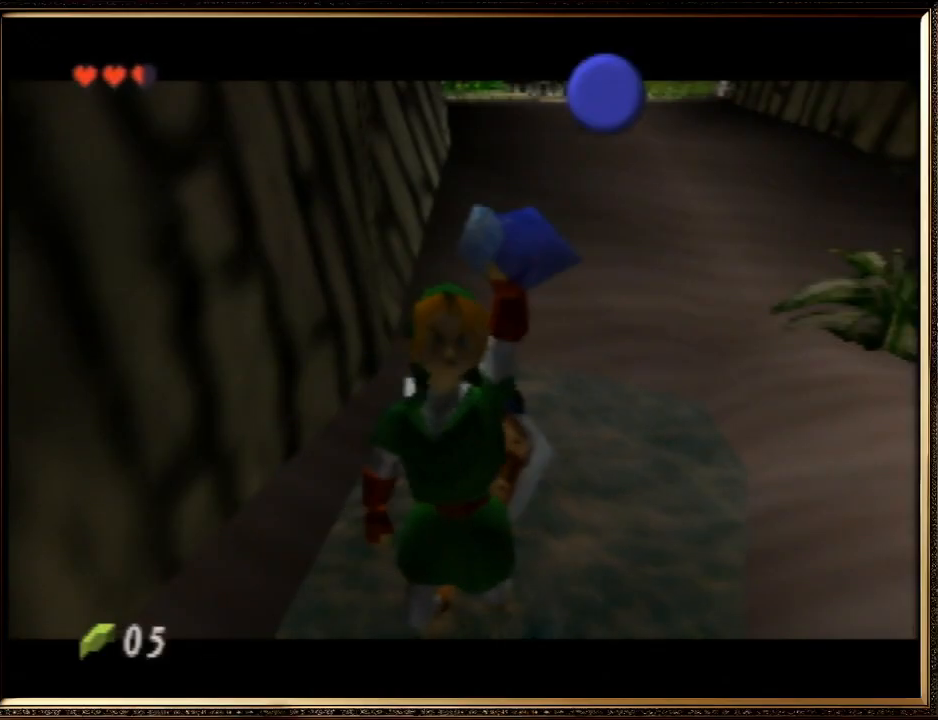
{"buttons": [], "left_stick": "center", "events": []}
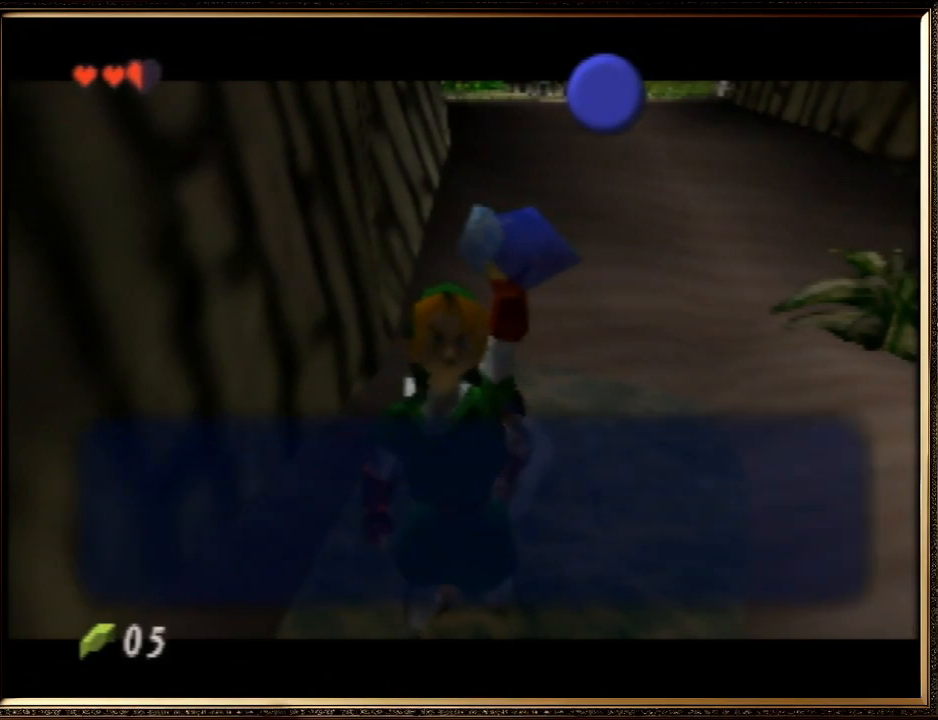
{"buttons": ["A"], "left_stick": "down-right", "events": [[200, "A", "down"], [200, "B", "down"], [367, "A", "up"], [400, "B", "up"], [433, "left_stick", "down-right"], [467, "A", "down"]]}
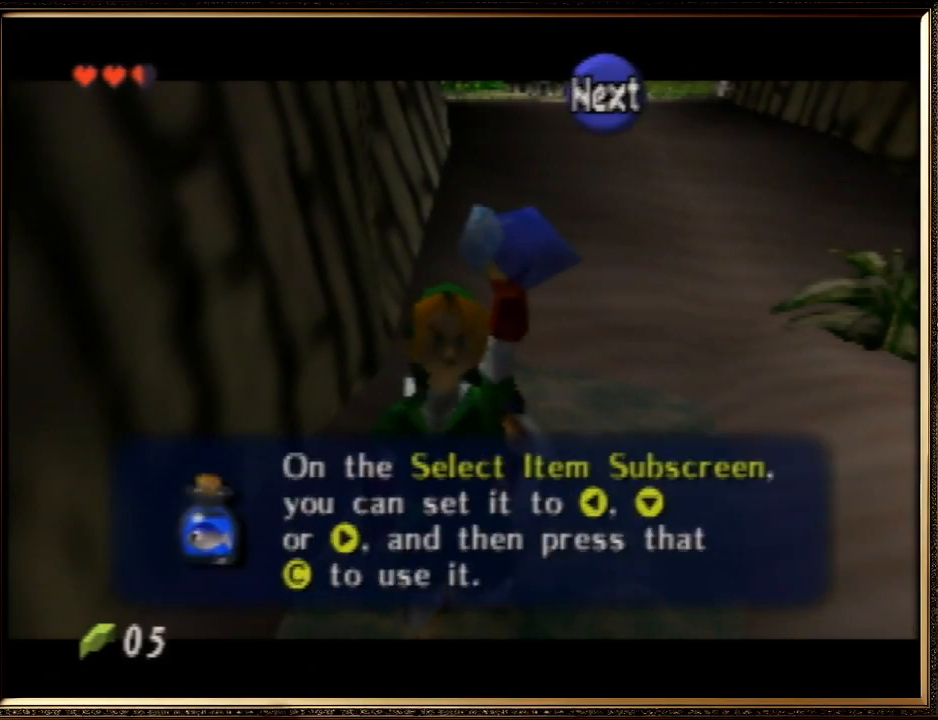
{"buttons": ["Z"], "left_stick": "up", "events": [[100, "A", "up"], [400, "Z", "down"], [467, "left_stick", "up"]]}
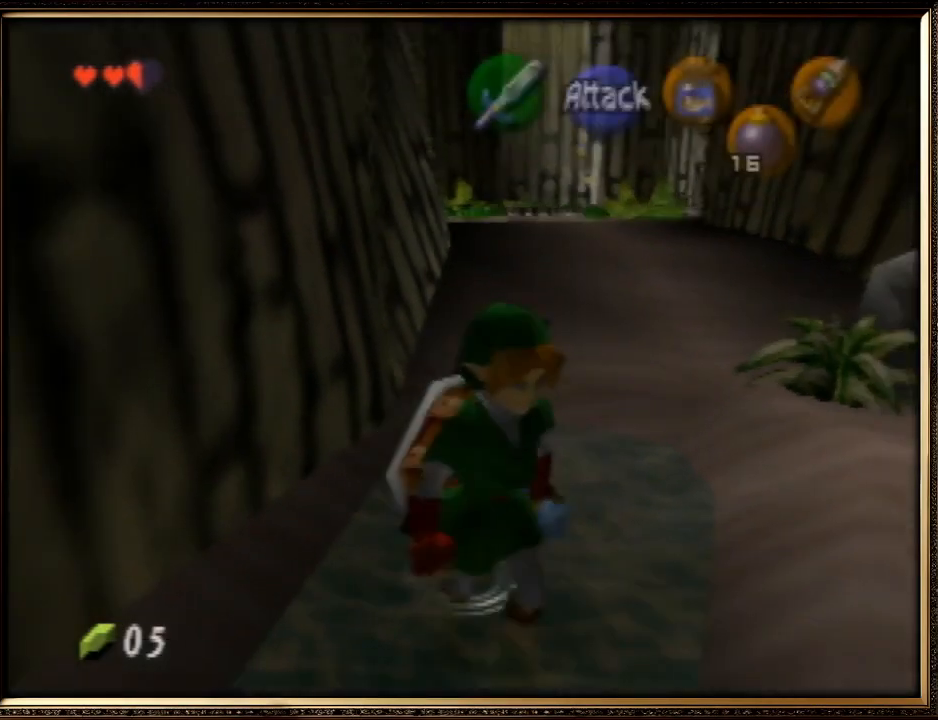
{"buttons": [], "left_stick": "up", "events": [[67, "Z", "up"]]}
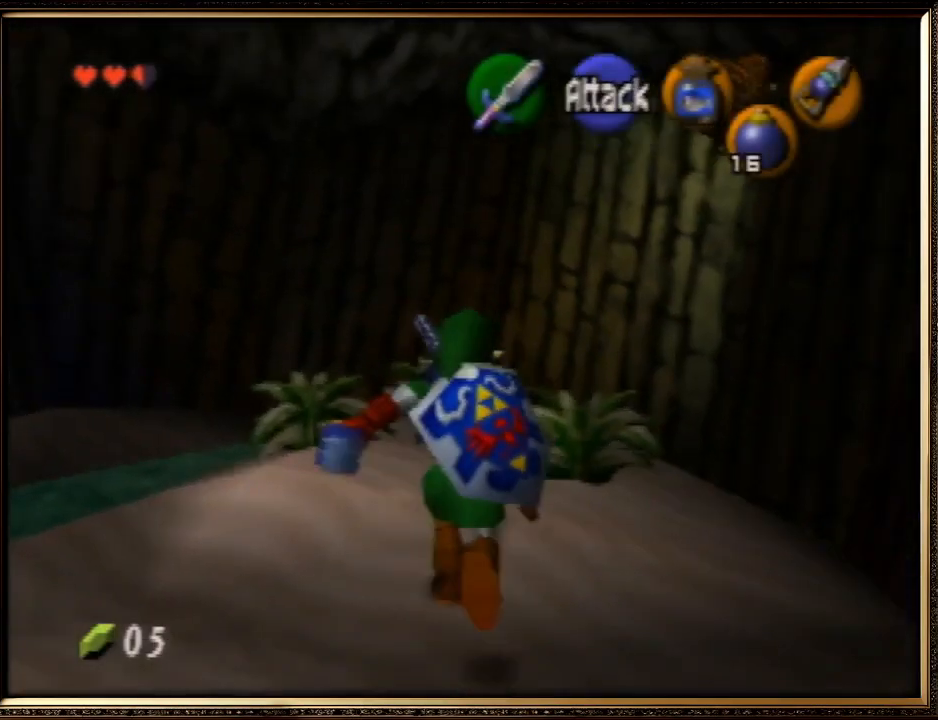
{"buttons": [], "left_stick": "up-right", "events": [[367, "A", "down"], [367, "left_stick", "up-right"], [467, "A", "up"]]}
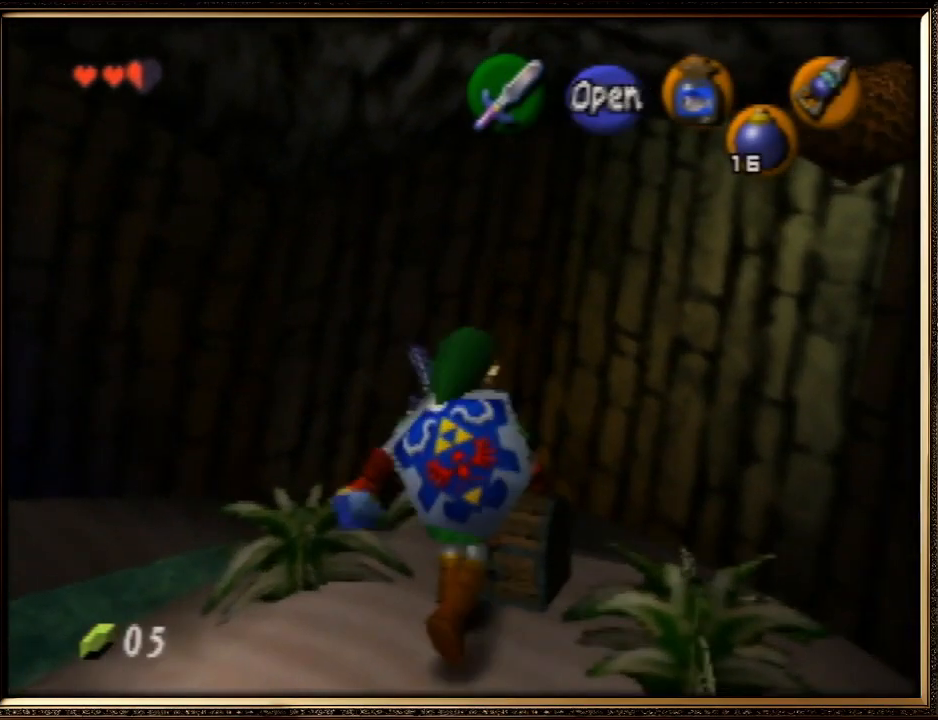
{"buttons": [], "left_stick": "center", "events": [[33, "A", "down"], [67, "left_stick", "center"], [100, "A", "up"], [167, "A", "down"], [267, "A", "up"], [333, "A", "down"], [433, "A", "up"]]}
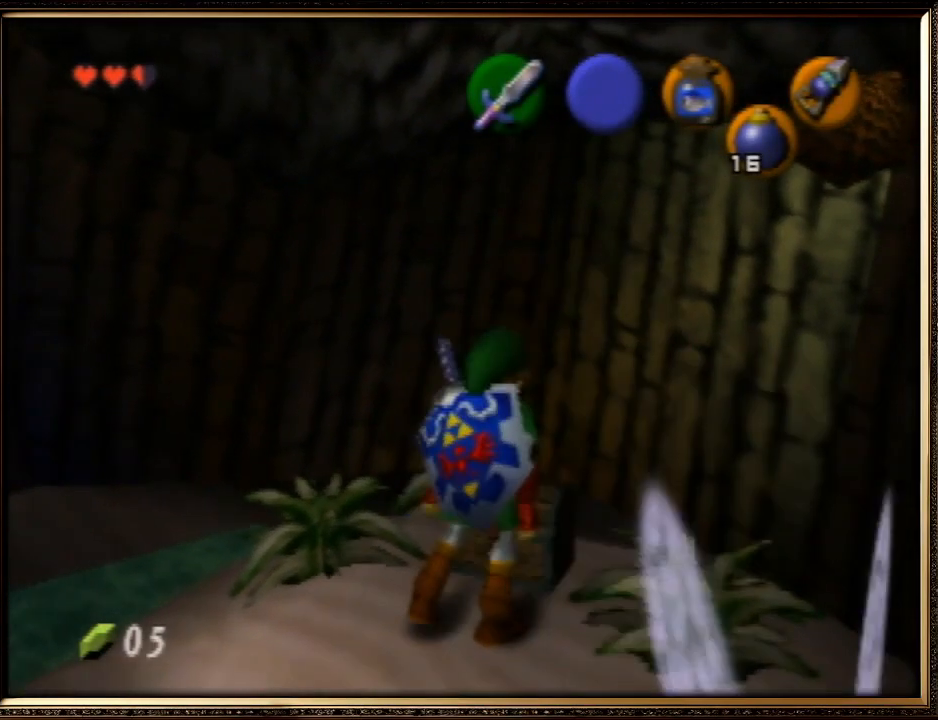
{"buttons": ["A"], "left_stick": "center", "events": [[67, "A", "down"], [133, "B", "down"], [167, "A", "up"], [200, "B", "up"], [267, "A", "down"], [300, "B", "down"], [367, "A", "up"], [400, "B", "up"], [500, "A", "down"]]}
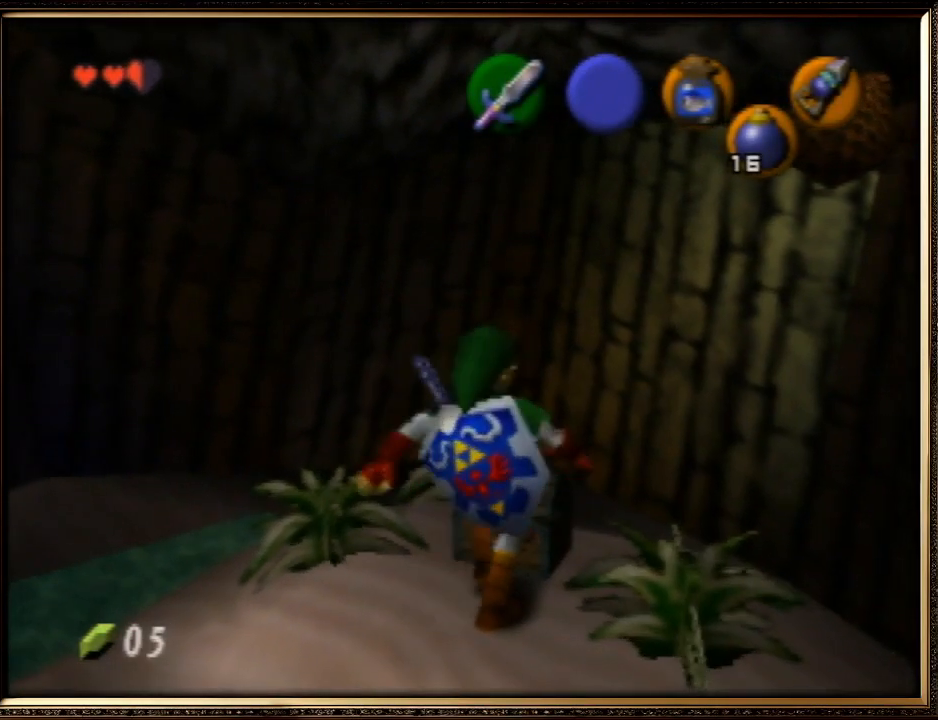
{"buttons": [], "left_stick": "center", "events": [[33, "B", "down"], [100, "A", "up"], [133, "B", "up"], [167, "A", "down"], [200, "B", "down"], [267, "A", "up"], [300, "B", "up"], [367, "A", "down"], [400, "B", "down"], [500, "A", "up"], [500, "B", "up"]]}